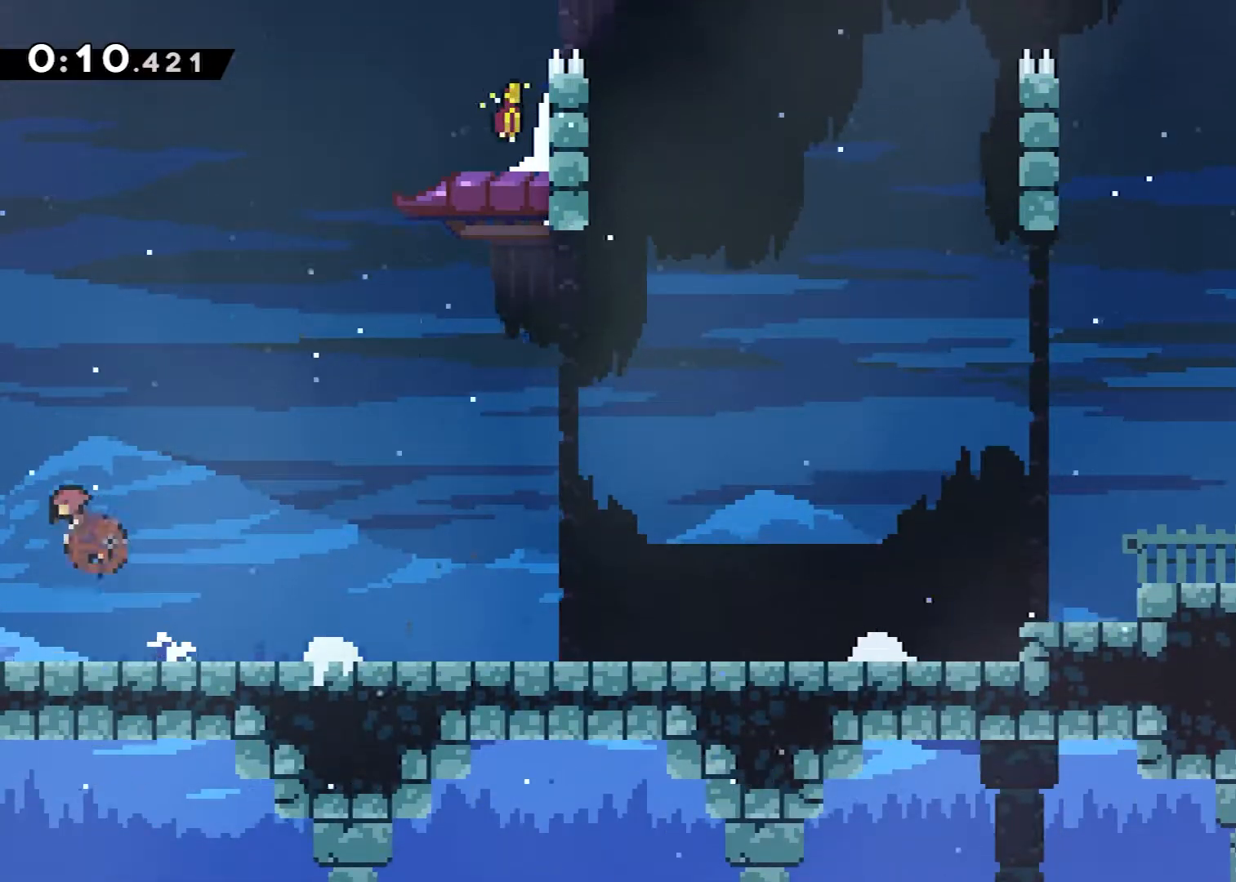
Gameplay with a controller (Xbox layout); each line is a JSON object with the inputs held at the frame after it. "events" lists button and stick changes between this image and that frame as [ms after this image, input, new state], when the widget could be followed in between. Not read: left_stick right_stick.
{"buttons": ["A", "DPAD_UP"], "events": [[383, "X", "up"], [417, "DPAD_LEFT", "up"]]}
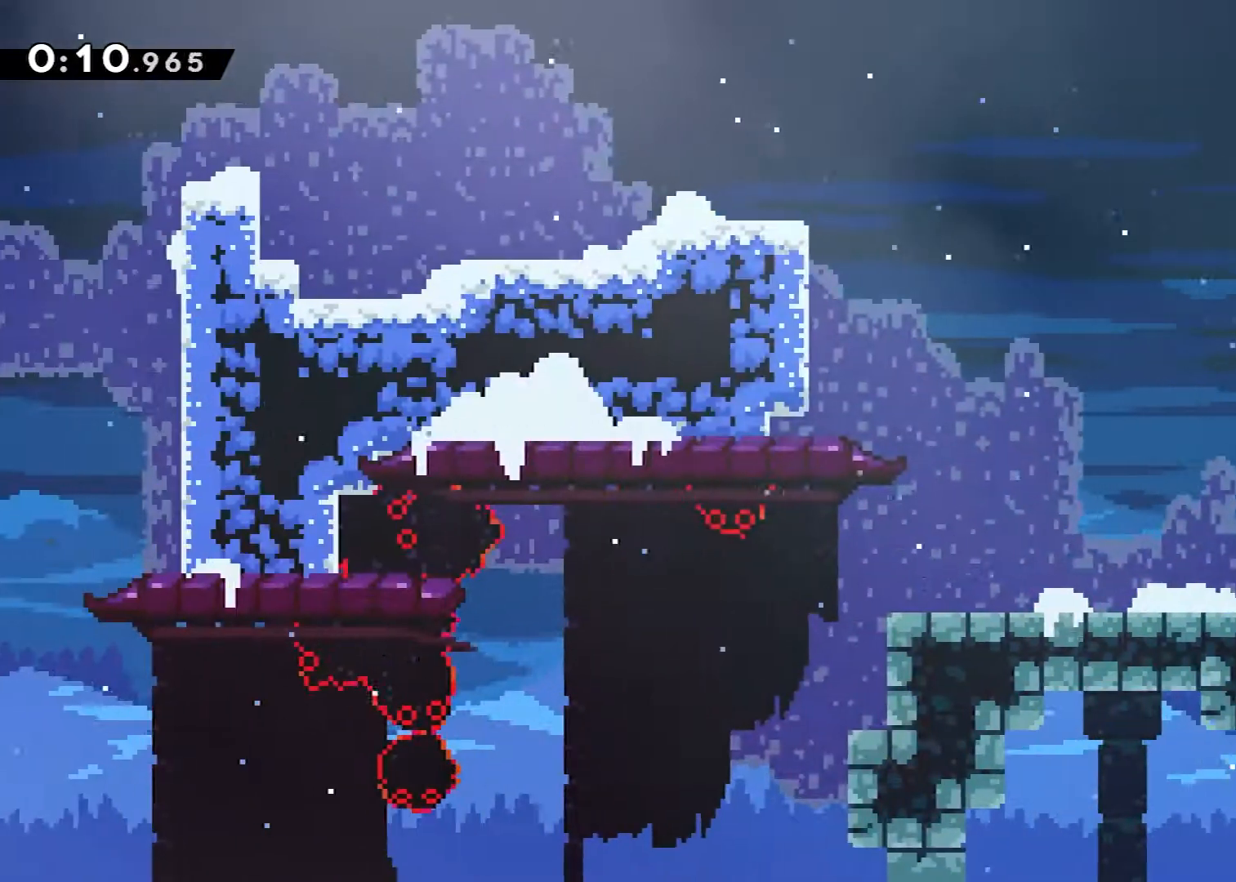
{"buttons": ["X", "DPAD_UP", "DPAD_RIGHT"], "events": [[17, "A", "up"], [234, "DPAD_RIGHT", "down"], [317, "X", "down"], [434, "X", "up"], [484, "X", "down"]]}
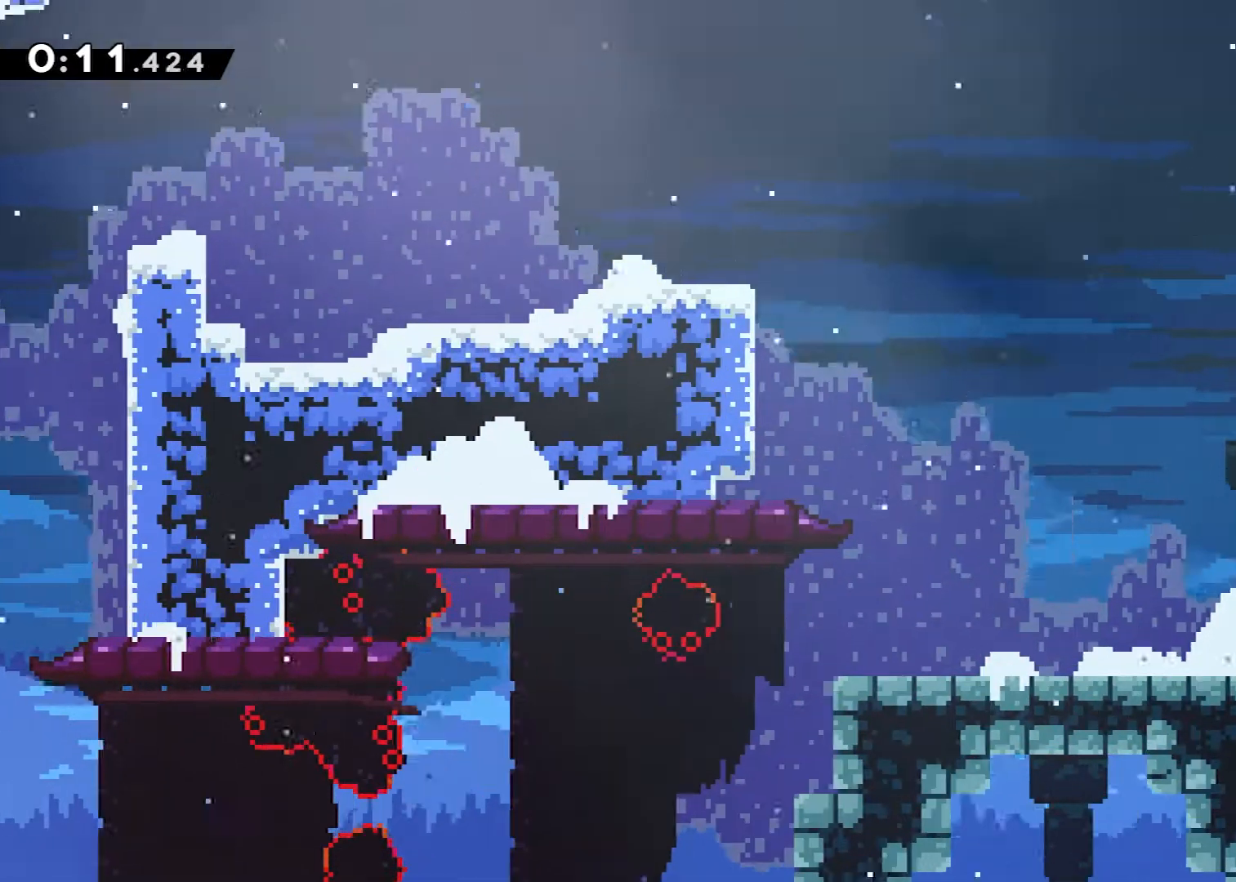
{"buttons": ["DPAD_UP", "DPAD_RIGHT"], "events": [[133, "X", "up"]]}
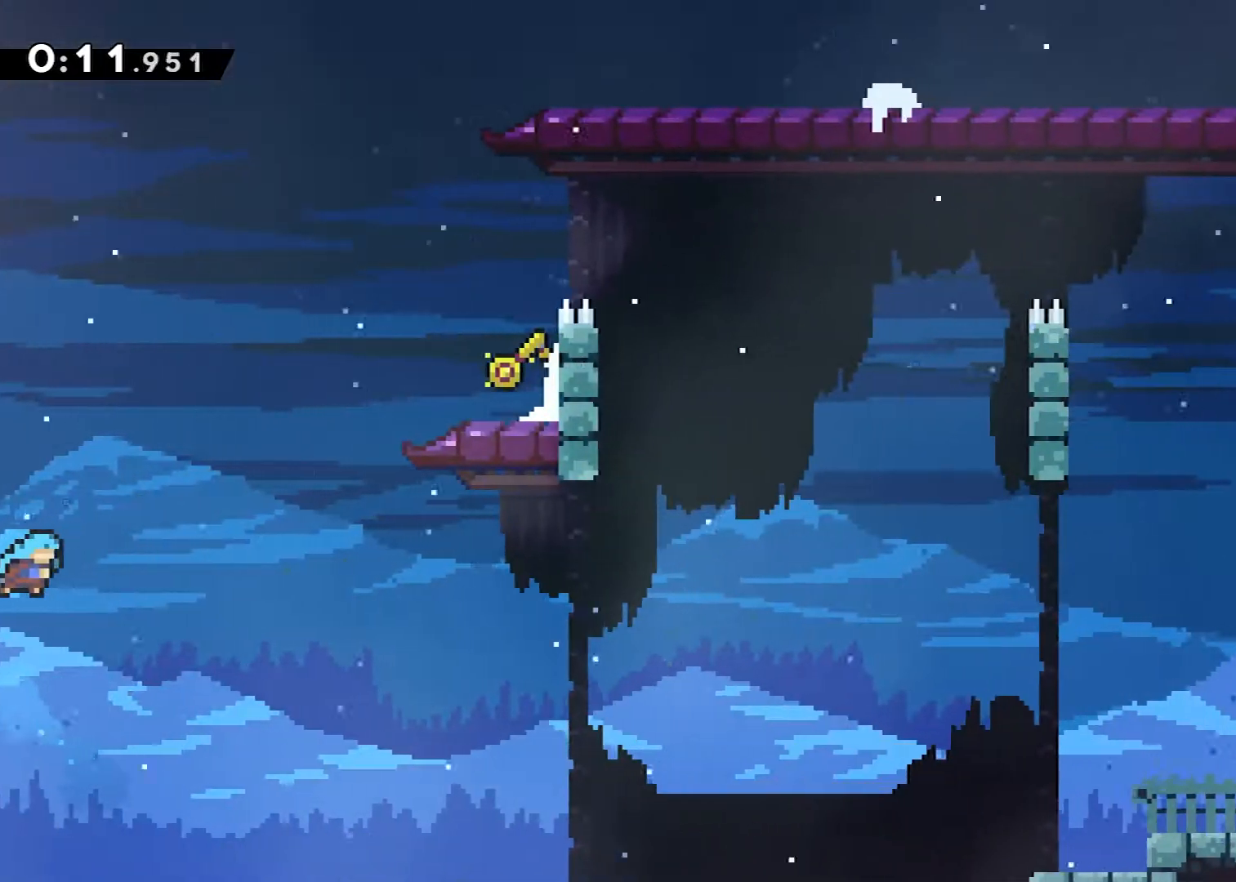
{"buttons": ["X", "DPAD_UP", "DPAD_RIGHT"], "events": [[467, "X", "down"]]}
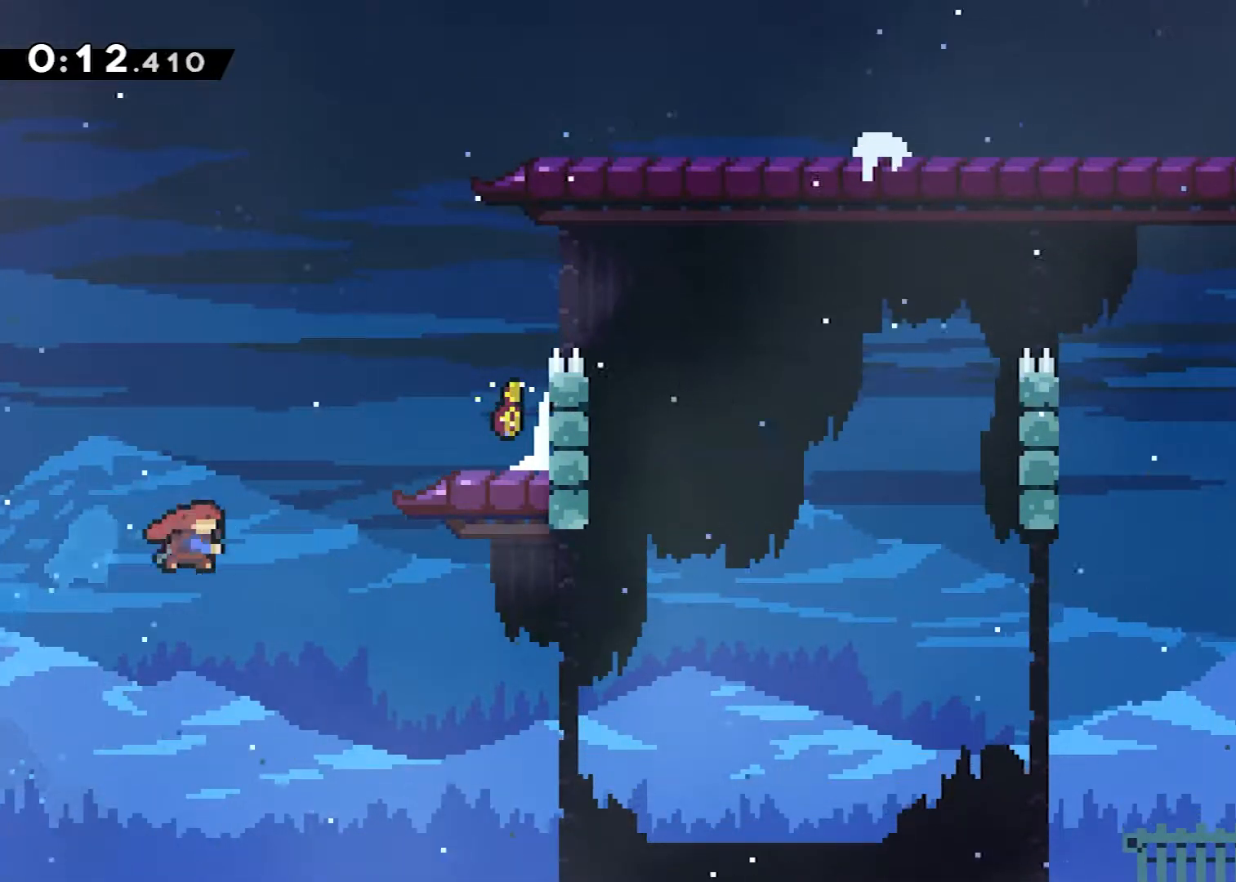
{"buttons": [], "events": [[116, "DPAD_UP", "up"], [150, "X", "up"], [483, "DPAD_RIGHT", "up"]]}
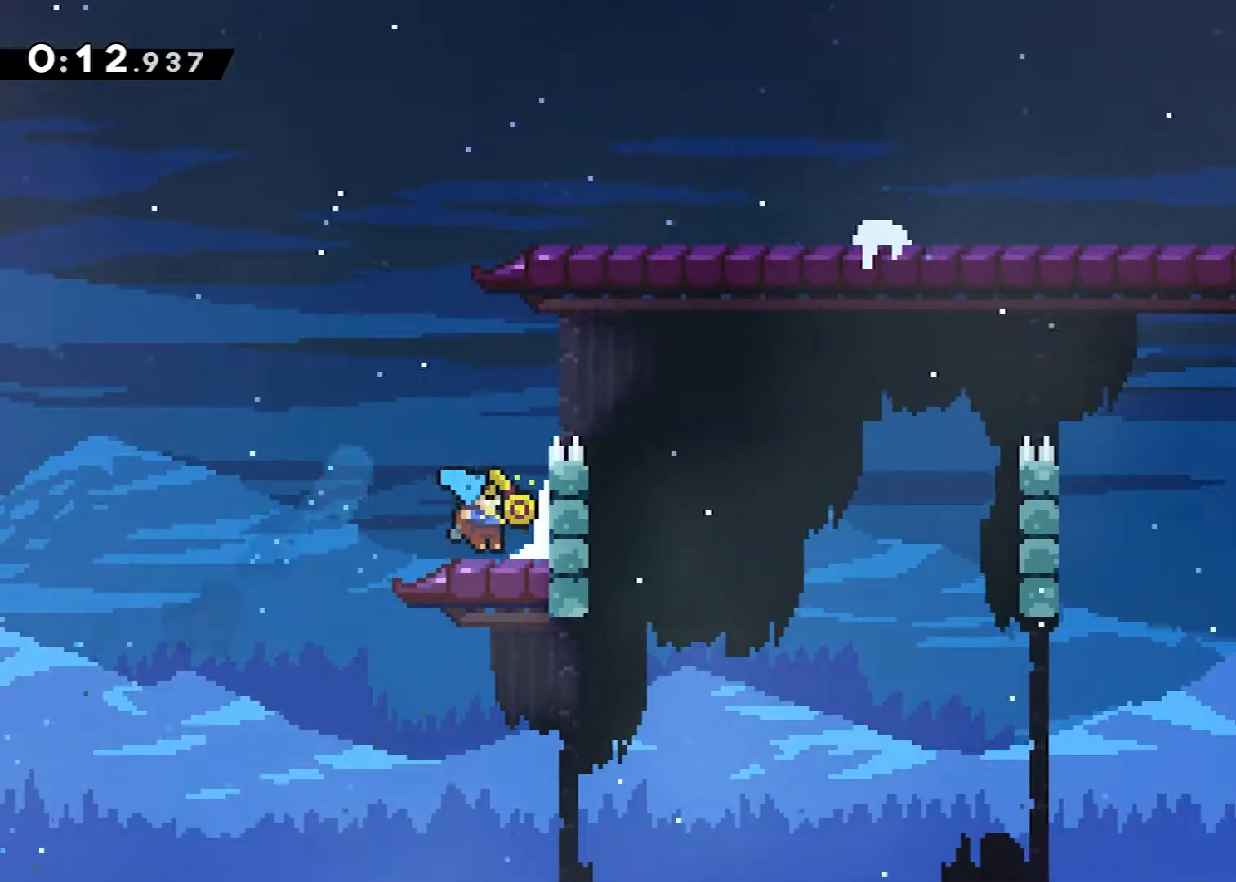
{"buttons": ["DPAD_DOWN"], "events": [[50, "DPAD_LEFT", "down"], [284, "DPAD_DOWN", "down"], [300, "DPAD_LEFT", "up"], [334, "X", "down"], [450, "X", "up"]]}
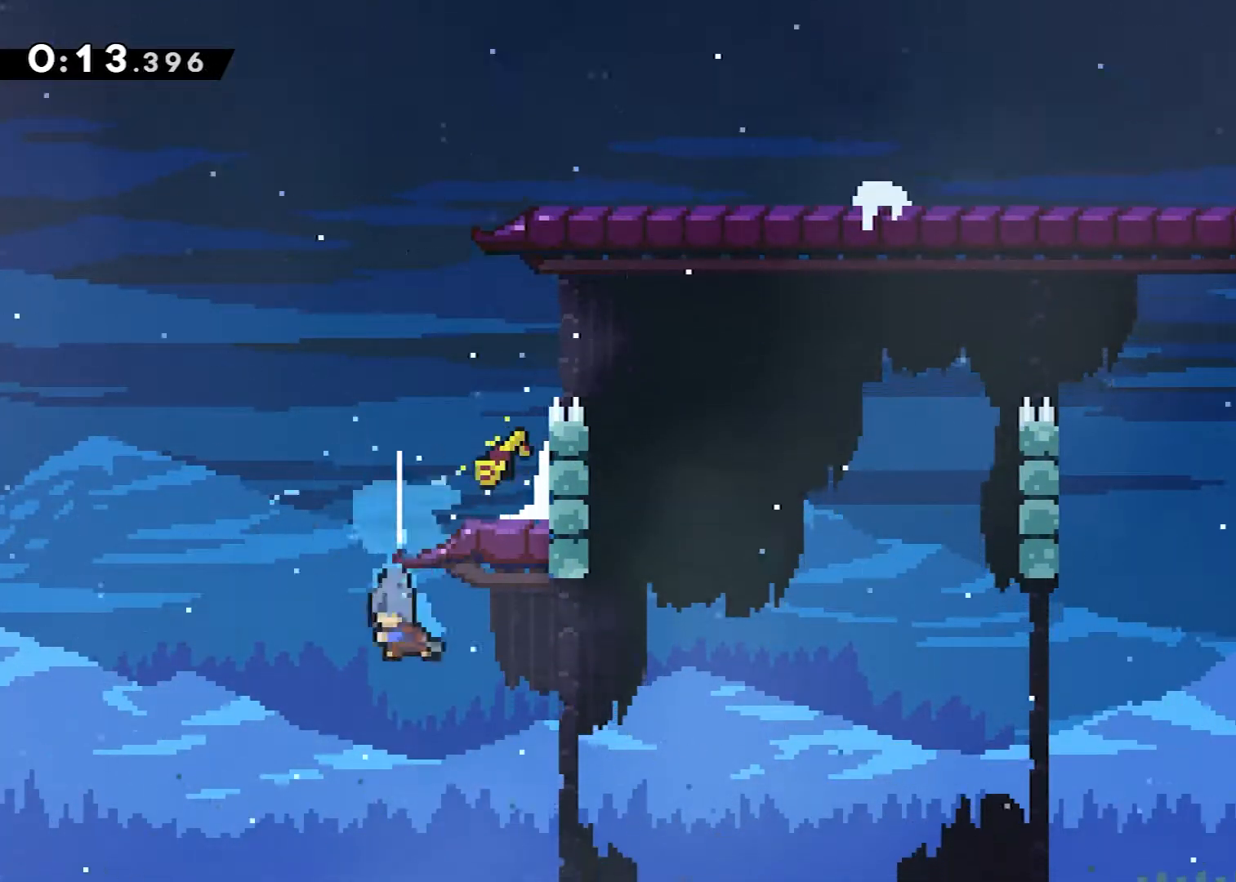
{"buttons": ["A", "DPAD_RIGHT"], "events": [[234, "DPAD_RIGHT", "down"], [401, "X", "down"], [434, "A", "down"], [468, "X", "up"], [501, "DPAD_DOWN", "up"]]}
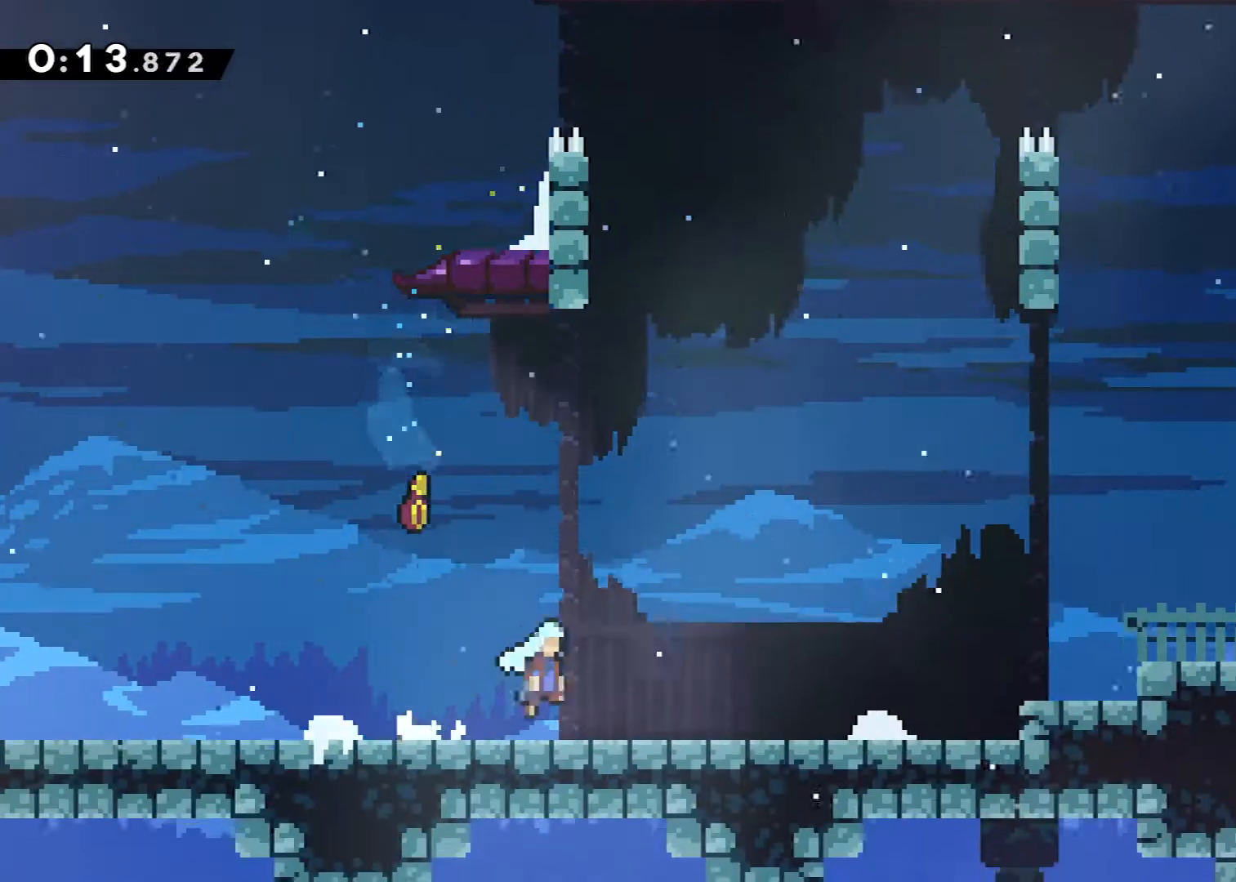
{"buttons": ["DPAD_DOWN", "DPAD_RIGHT"]}